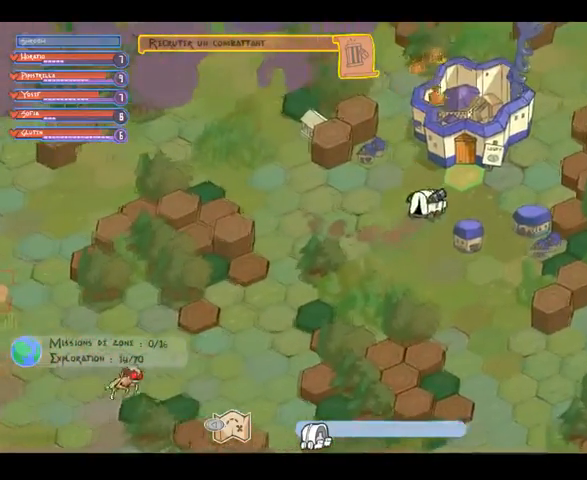
Gameplay with a controller (Xbox layout); each line is a JSON object with the inputs held at the frame after it. "events" lists button and stick changes between this image and that frame as [ms after this image, input, new state], when the widget could be followed in between. Not read: L3 R3 Y.
{"buttons": [], "left_stick": "center", "right_stick": "center", "events": [[67, "left_stick", "center"]]}
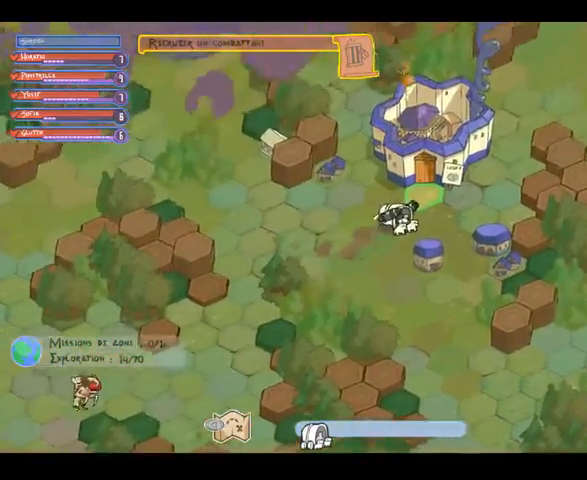
{"buttons": [], "left_stick": "center", "right_stick": "center", "events": []}
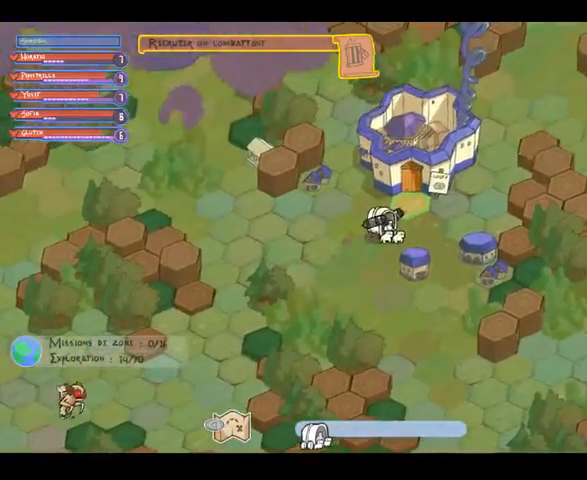
{"buttons": [], "left_stick": "up-right", "right_stick": "center", "events": [[200, "left_stick", "up-right"]]}
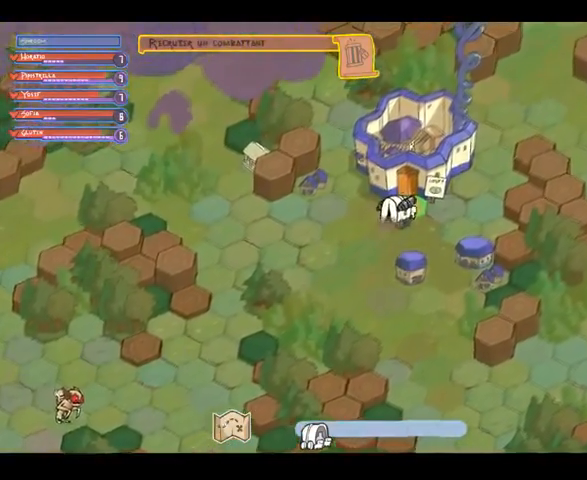
{"buttons": [], "left_stick": "center", "right_stick": "center", "events": [[333, "left_stick", "center"]]}
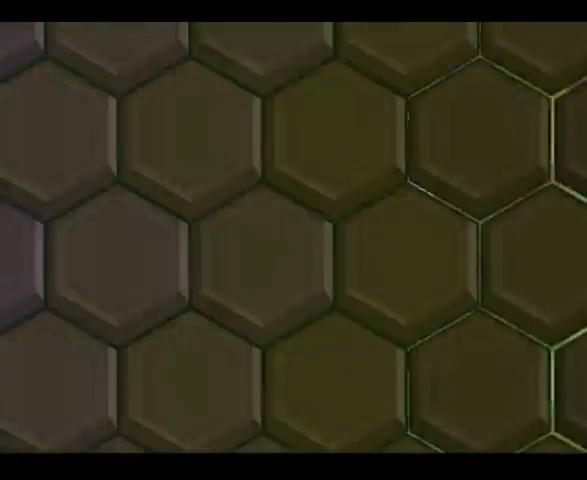
{"buttons": [], "left_stick": "center", "right_stick": "center", "events": []}
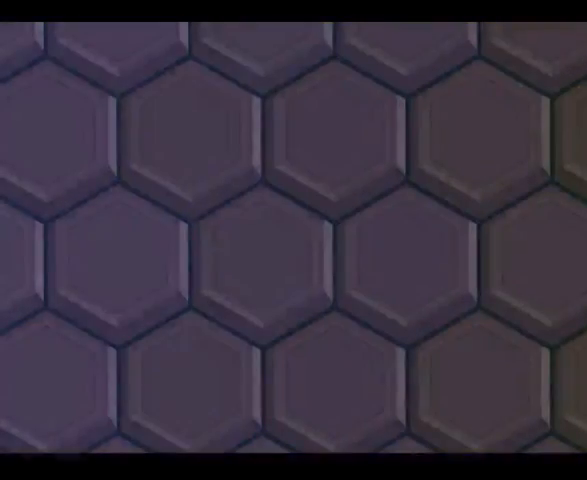
{"buttons": [], "left_stick": "center", "right_stick": "center", "events": []}
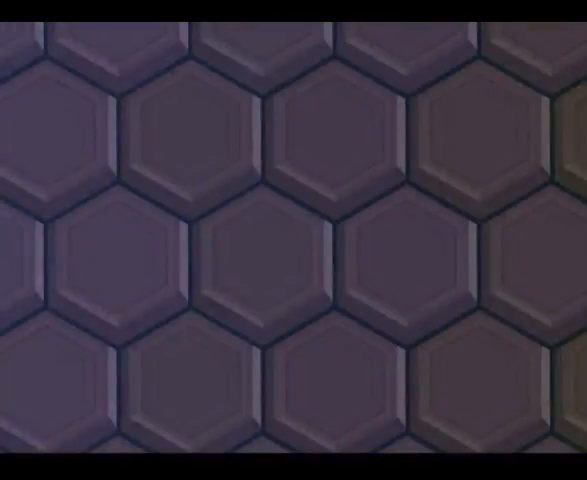
{"buttons": [], "left_stick": "center", "right_stick": "center", "events": []}
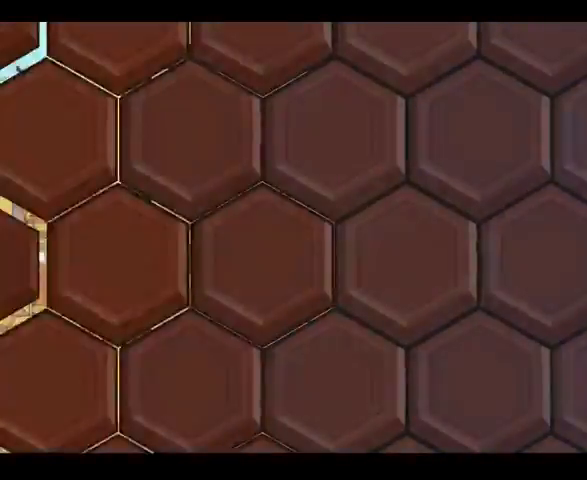
{"buttons": [], "left_stick": "center", "right_stick": "center", "events": []}
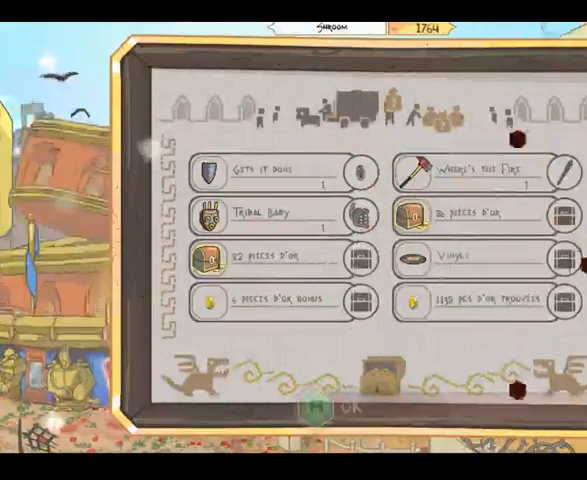
{"buttons": [], "left_stick": "center", "right_stick": "center", "events": []}
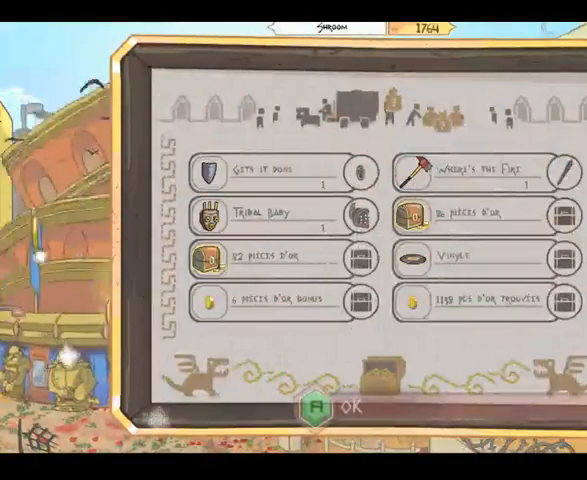
{"buttons": [], "left_stick": "center", "right_stick": "center", "events": []}
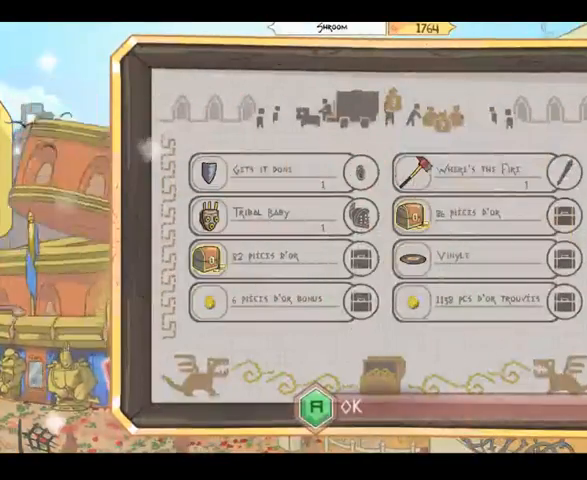
{"buttons": [], "left_stick": "center", "right_stick": "center", "events": []}
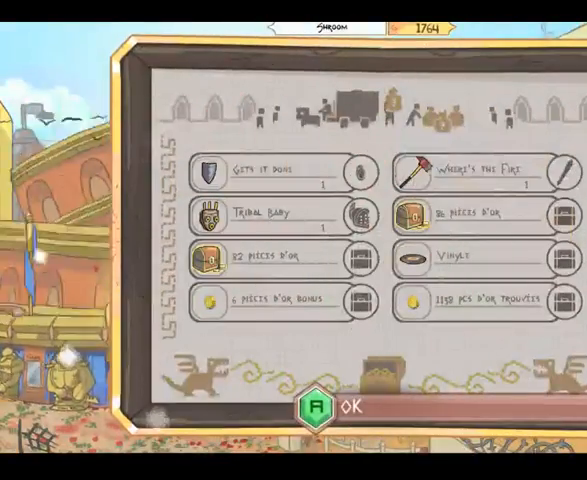
{"buttons": [], "left_stick": "center", "right_stick": "center", "events": [[67, "A", "down"], [267, "A", "up"]]}
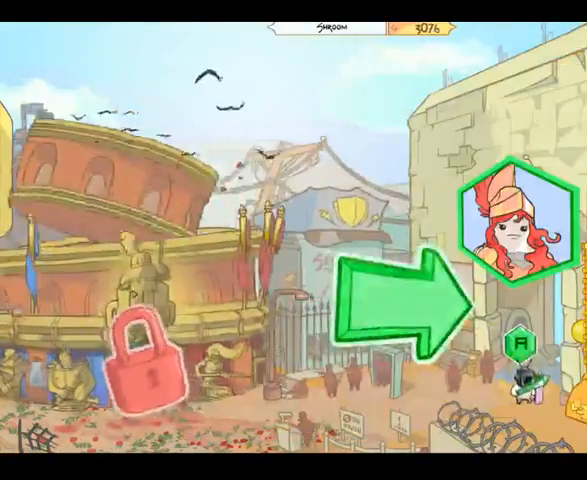
{"buttons": [], "left_stick": "center", "right_stick": "center", "events": [[267, "left_stick", "left"], [433, "left_stick", "center"]]}